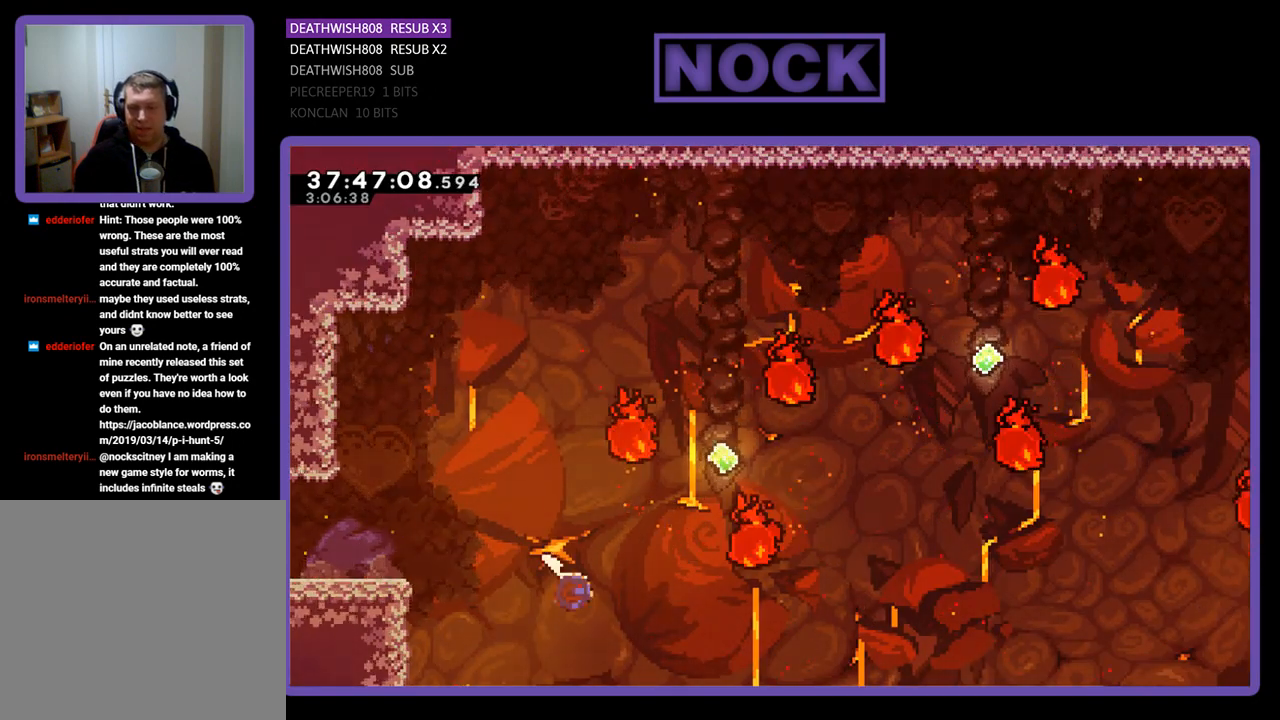
Gameplay with a controller (PlayStation layout); each line is a JSON object with the inputs held at the frame after it. "events" lists button and stick changes between this image and that frame as [ms after this image, input, new state], when the widget could be followed in between. Not read: left_stick right_stick.
{"buttons": ["R2", "DPAD_UP", "DPAD_RIGHT"], "events": [[133, "CIRCLE", "up"], [200, "CIRCLE", "down"], [467, "CIRCLE", "up"]]}
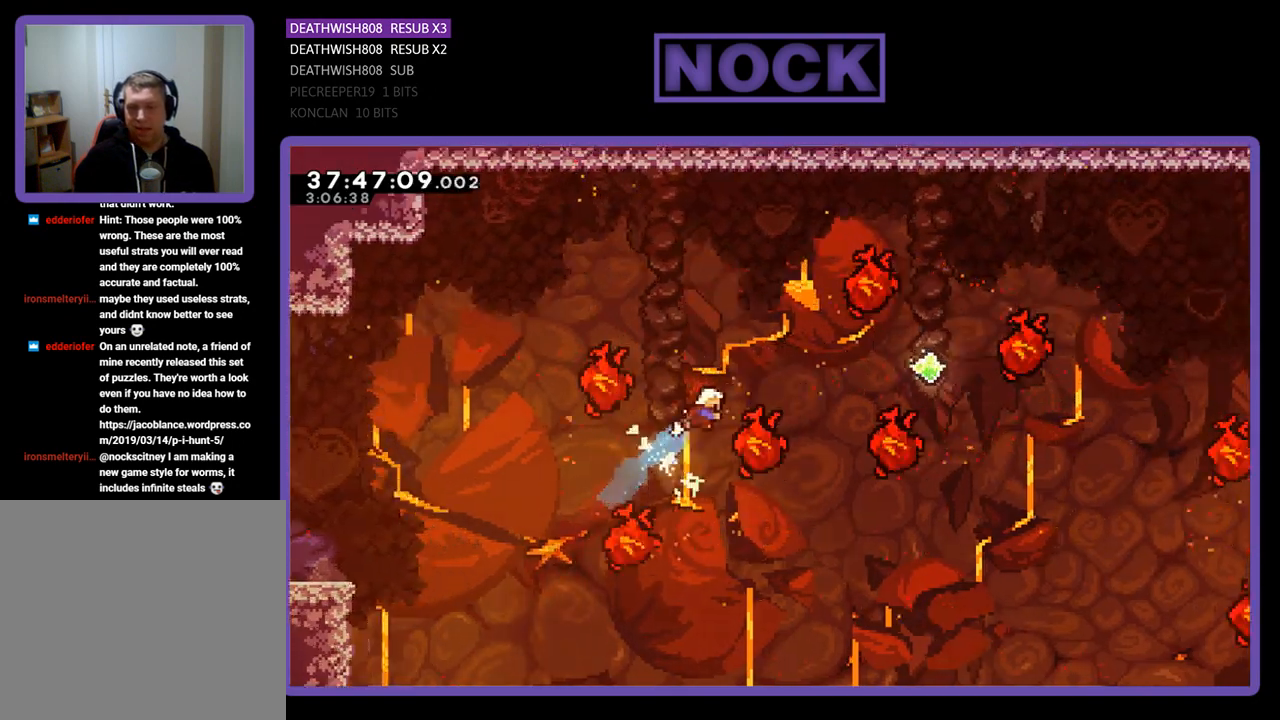
{"buttons": ["R2", "DPAD_UP", "DPAD_RIGHT"], "events": [[167, "CIRCLE", "down"], [367, "CIRCLE", "up"]]}
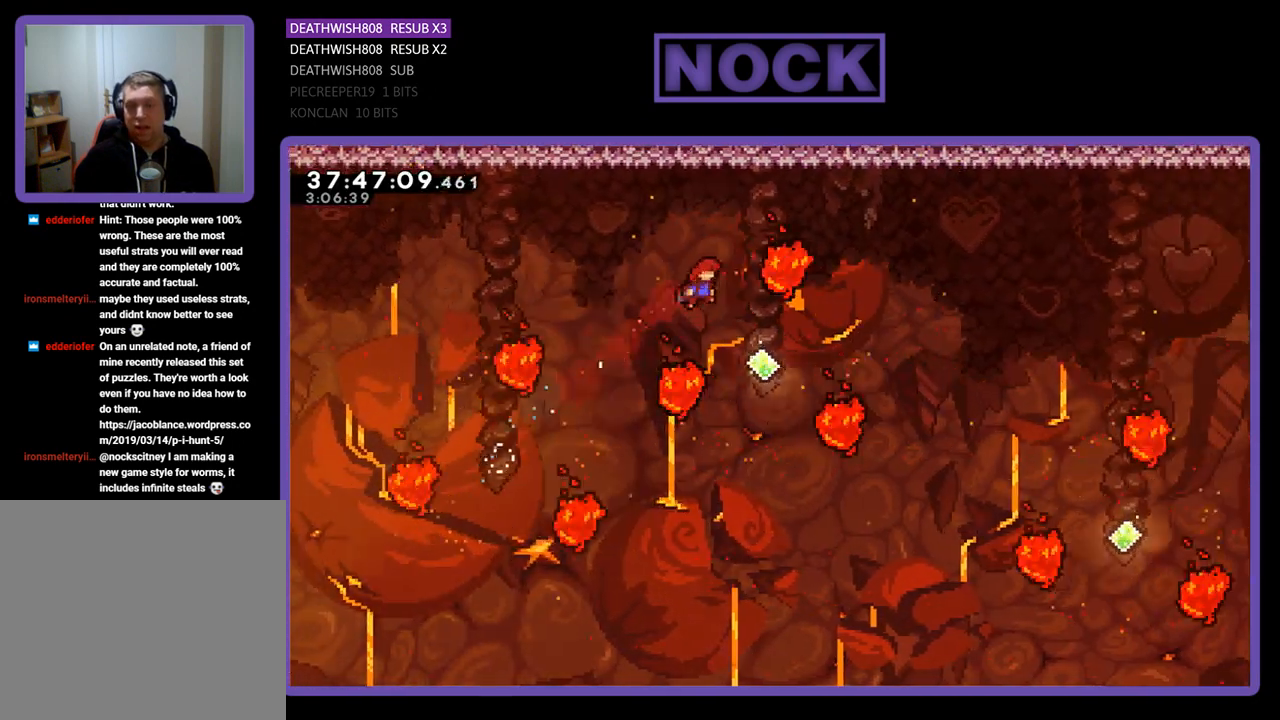
{"buttons": ["CIRCLE", "R2", "DPAD_UP", "DPAD_RIGHT"], "events": [[367, "CIRCLE", "down"]]}
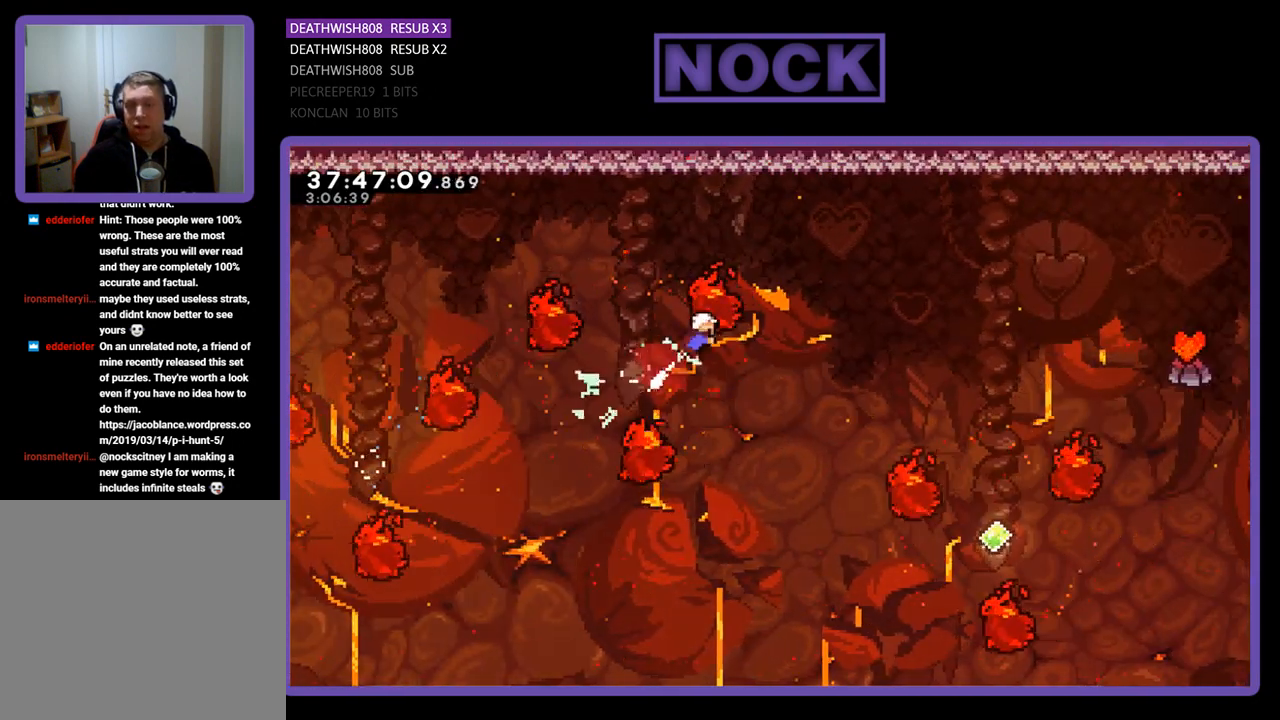
{"buttons": [], "events": [[300, "CIRCLE", "up"], [400, "DPAD_RIGHT", "up"], [400, "R2", "up"], [433, "DPAD_UP", "up"]]}
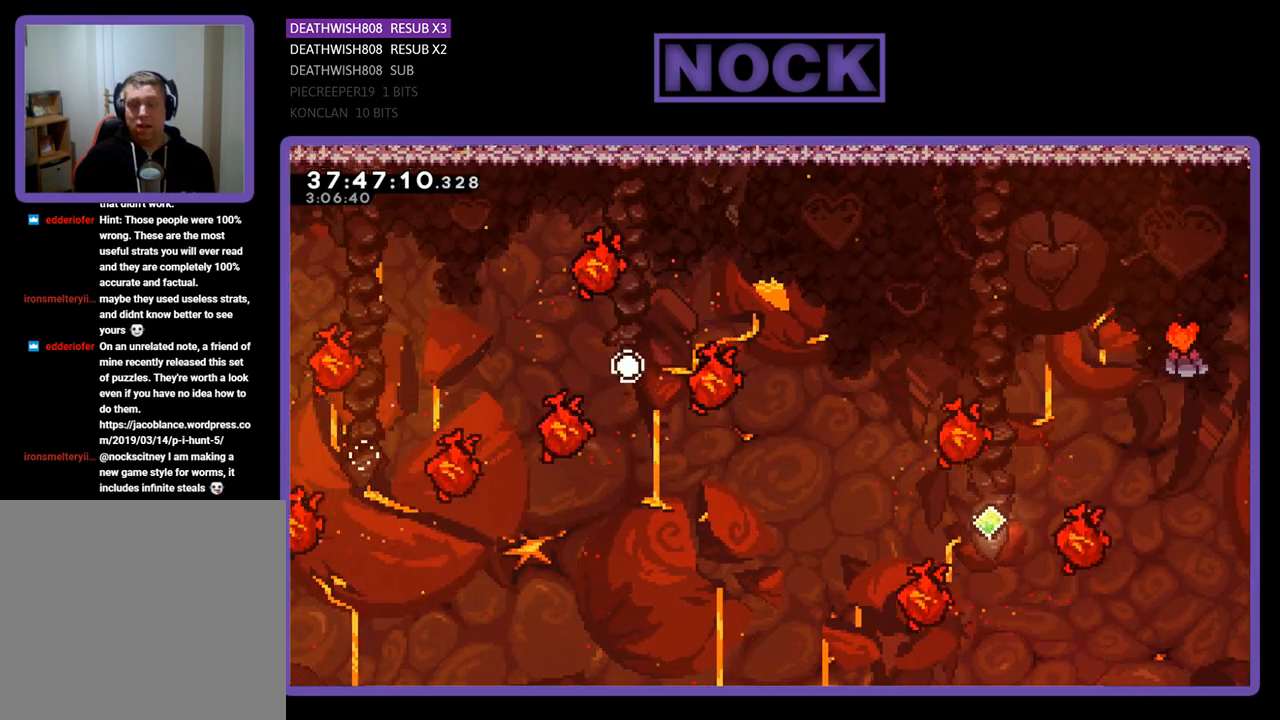
{"buttons": [], "events": []}
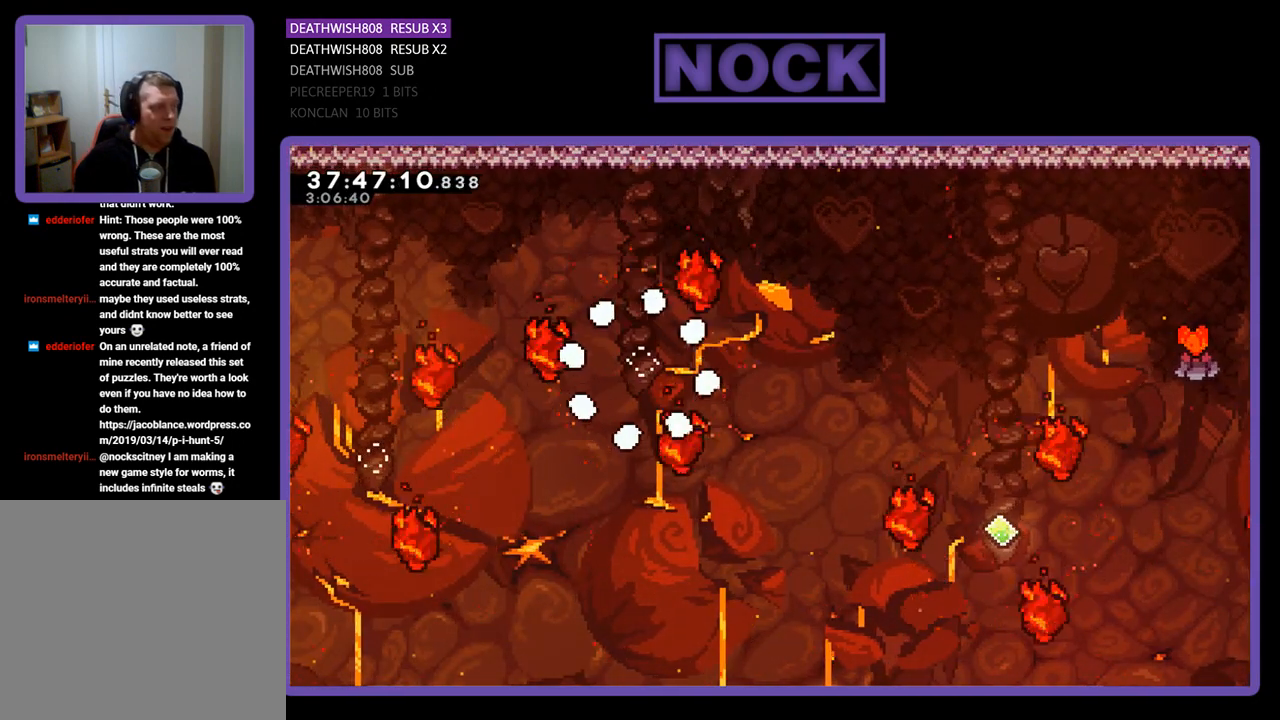
{"buttons": ["R2"], "events": [[167, "R2", "down"]]}
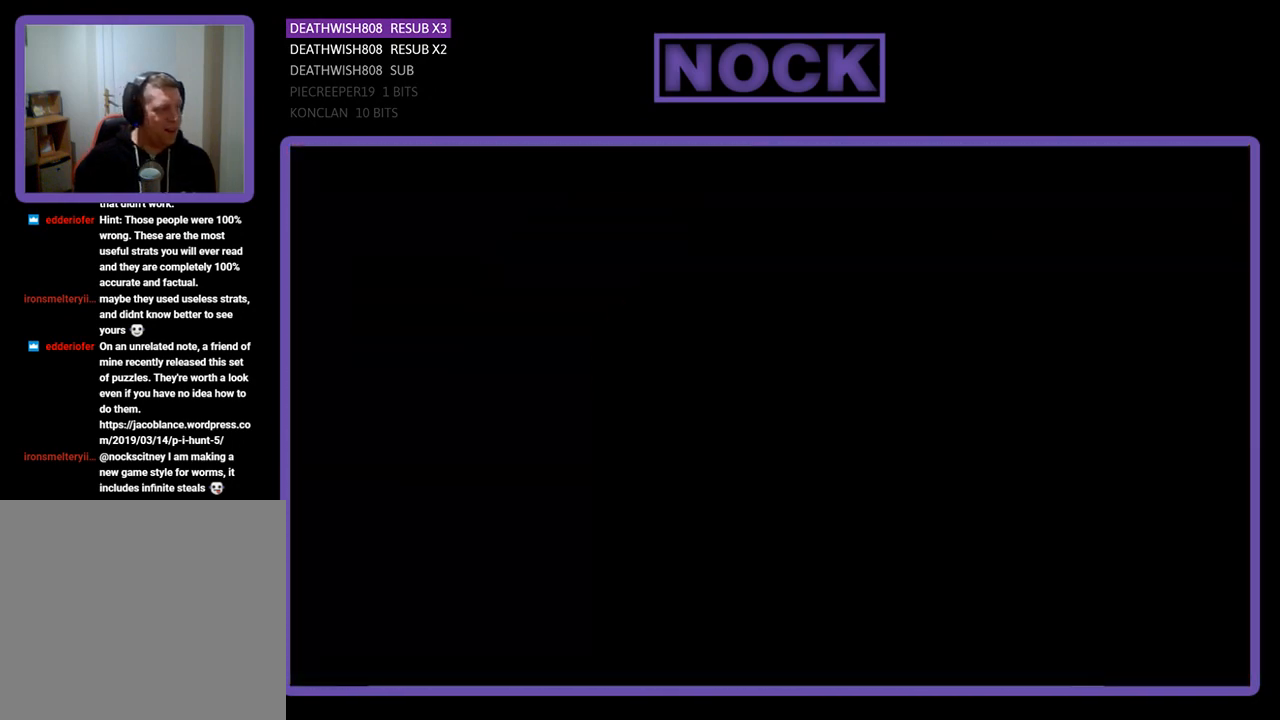
{"buttons": ["R2", "DPAD_RIGHT"], "events": [[333, "DPAD_RIGHT", "down"]]}
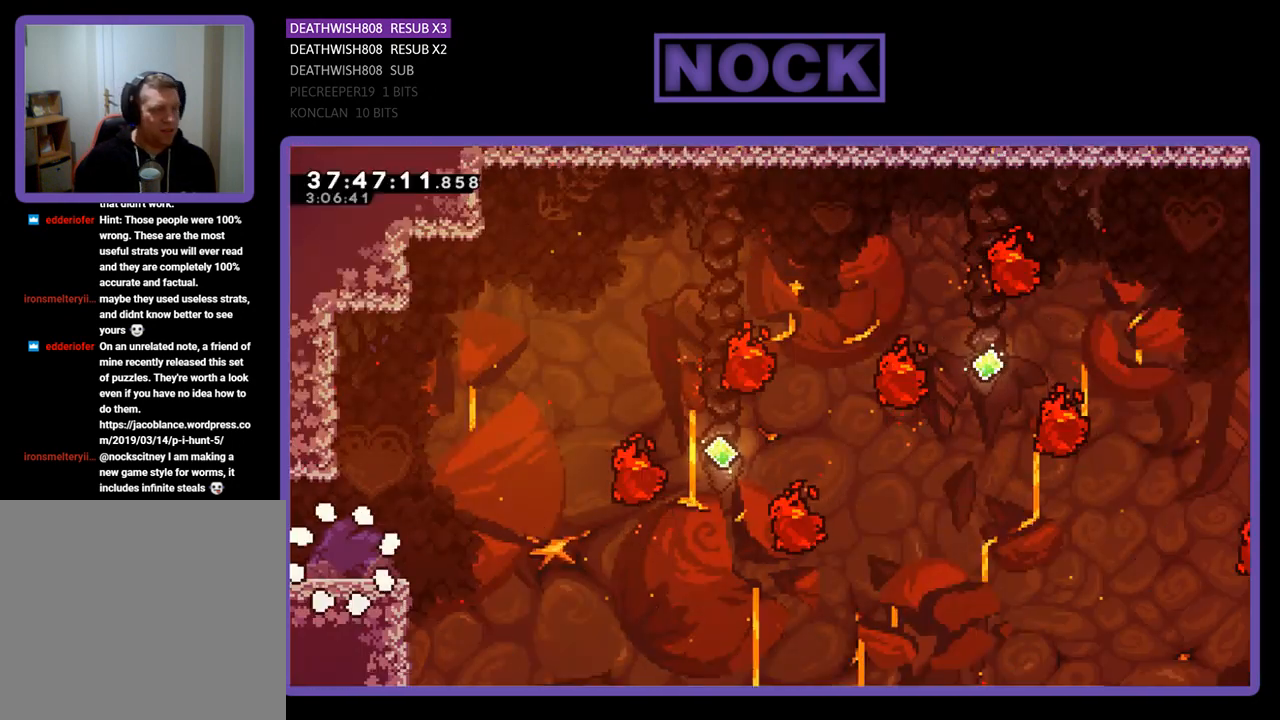
{"buttons": ["CROSS", "R2", "DPAD_RIGHT"], "events": [[500, "CROSS", "down"]]}
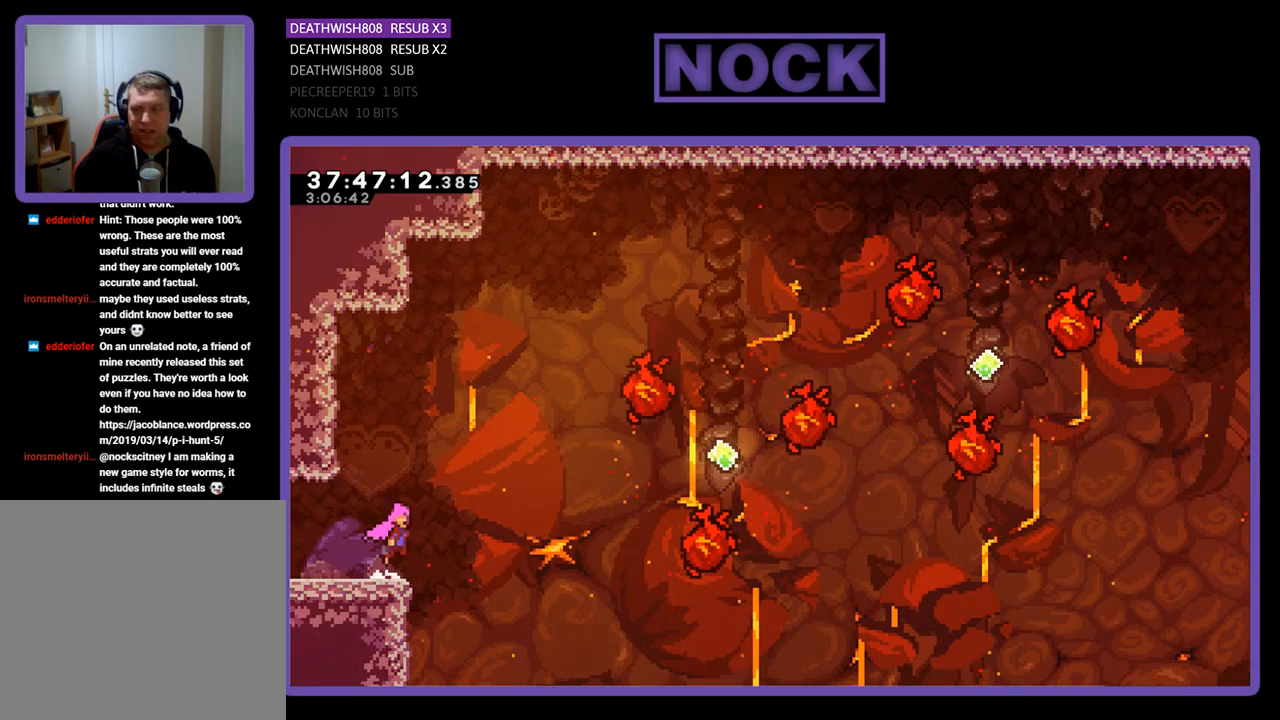
{"buttons": ["R2", "DPAD_UP", "DPAD_RIGHT"], "events": [[333, "DPAD_RIGHT", "up"], [433, "CROSS", "up"], [433, "DPAD_RIGHT", "down"], [433, "DPAD_UP", "down"]]}
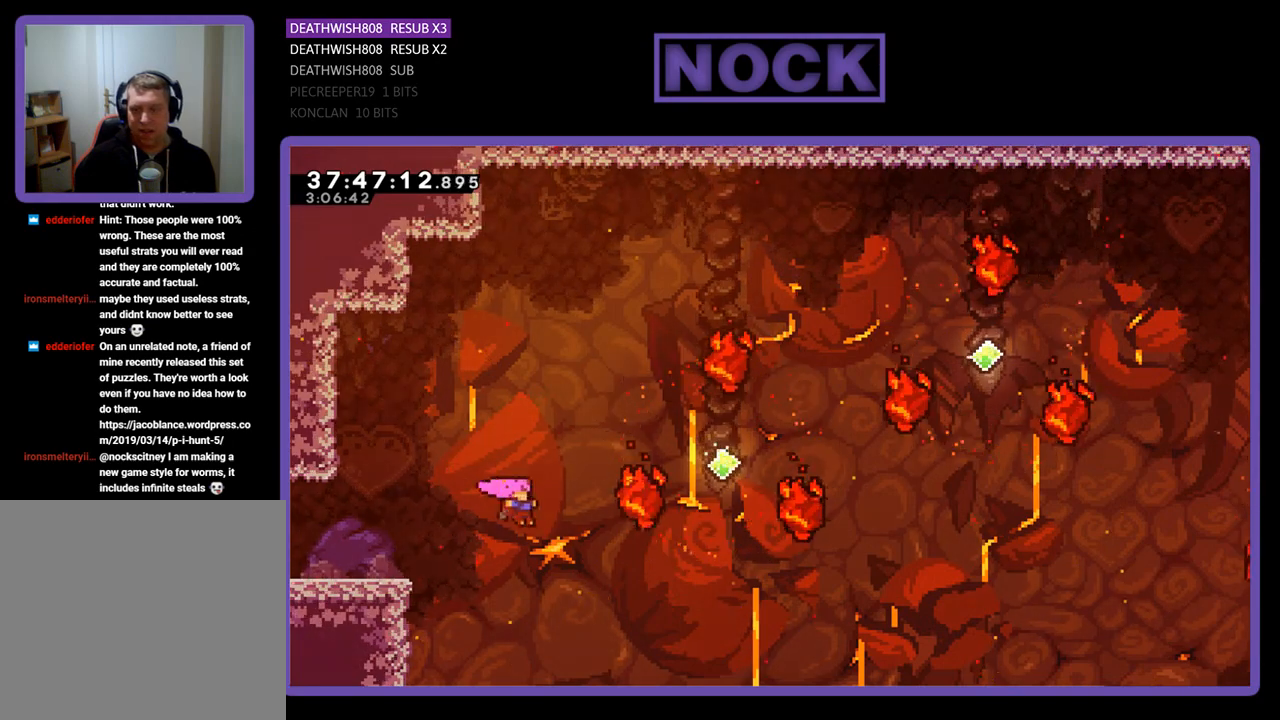
{"buttons": ["R2", "DPAD_UP", "DPAD_RIGHT"], "events": [[200, "CIRCLE", "down"], [400, "CIRCLE", "up"]]}
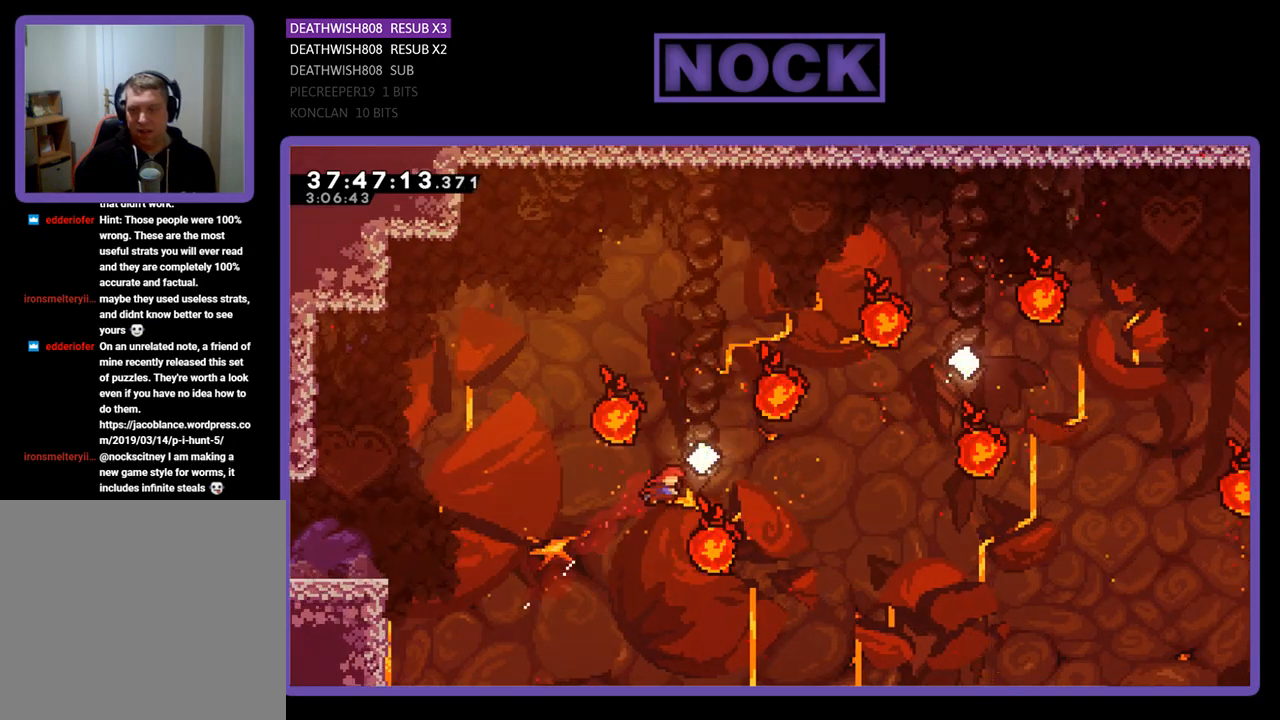
{"buttons": ["R2", "DPAD_UP", "DPAD_RIGHT"], "events": [[33, "CIRCLE", "down"], [100, "DPAD_RIGHT", "up"], [333, "CIRCLE", "up"], [500, "DPAD_RIGHT", "down"]]}
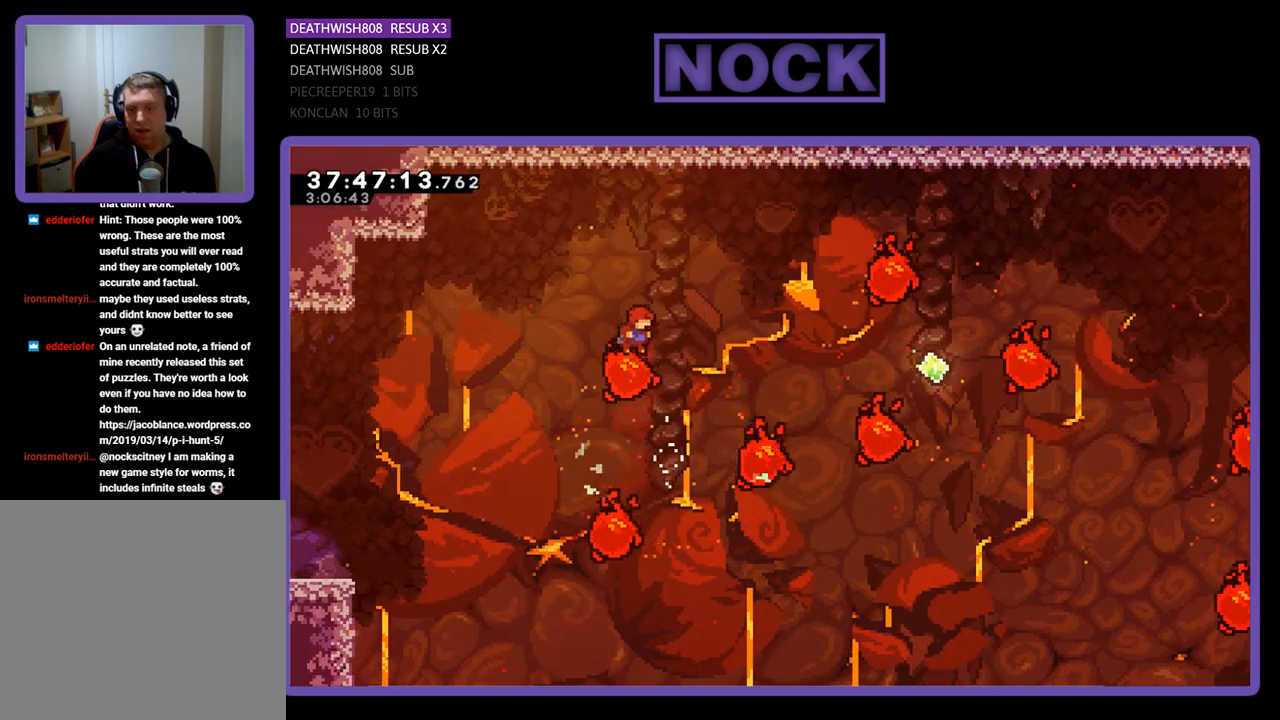
{"buttons": ["CIRCLE", "R2", "DPAD_UP", "DPAD_RIGHT"], "events": [[133, "CIRCLE", "down"]]}
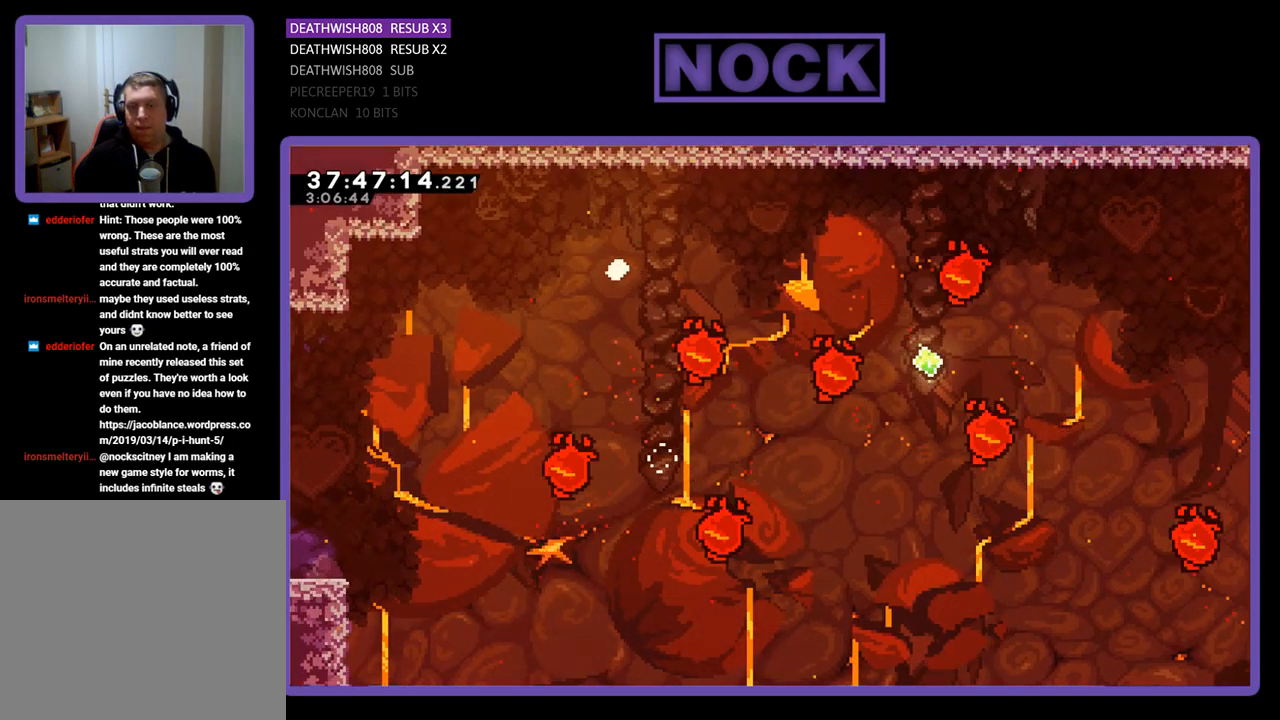
{"buttons": [], "events": [[33, "CIRCLE", "up"], [67, "DPAD_UP", "up"], [67, "R2", "up"], [133, "DPAD_RIGHT", "up"]]}
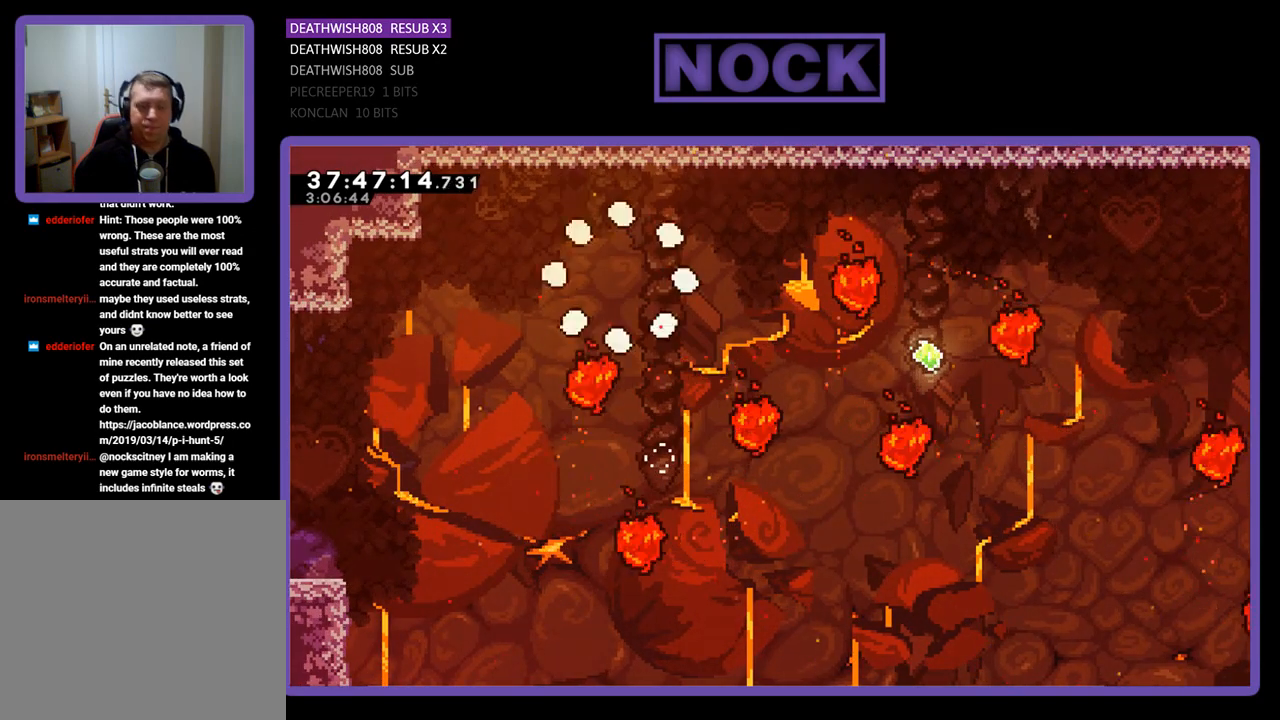
{"buttons": ["R2"], "events": [[300, "R2", "down"]]}
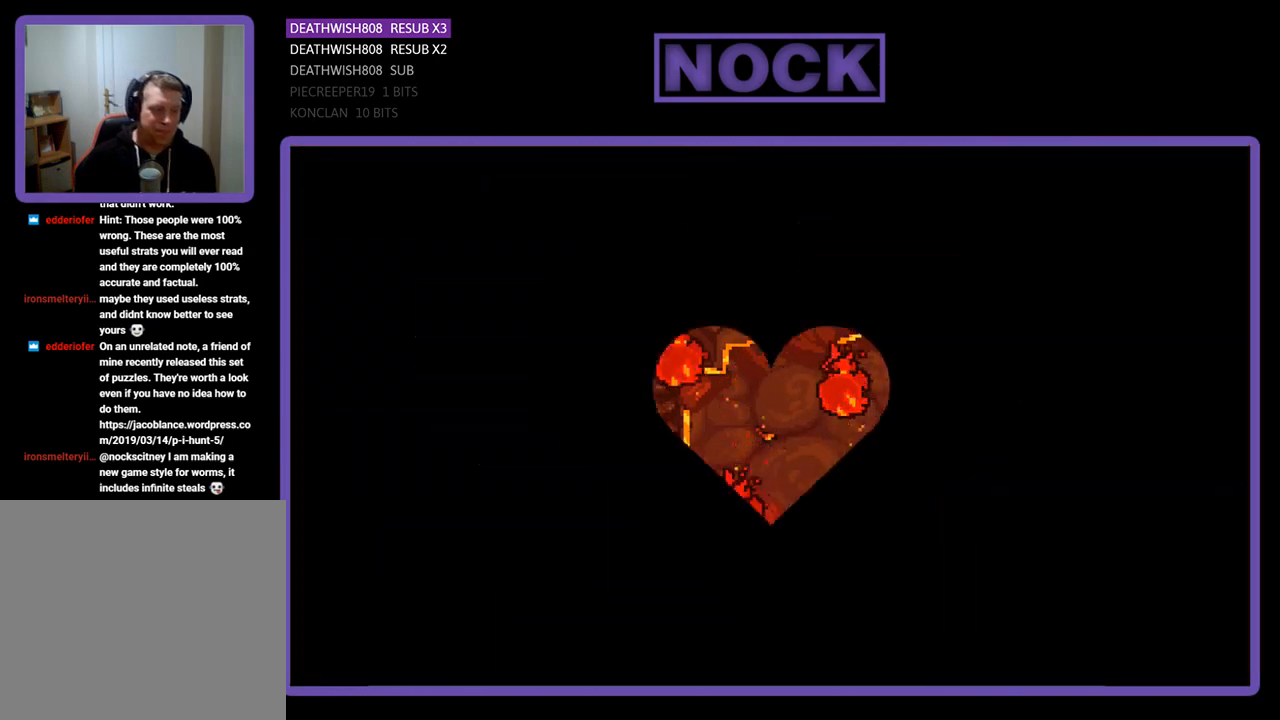
{"buttons": ["R2", "DPAD_RIGHT"], "events": [[133, "DPAD_RIGHT", "down"]]}
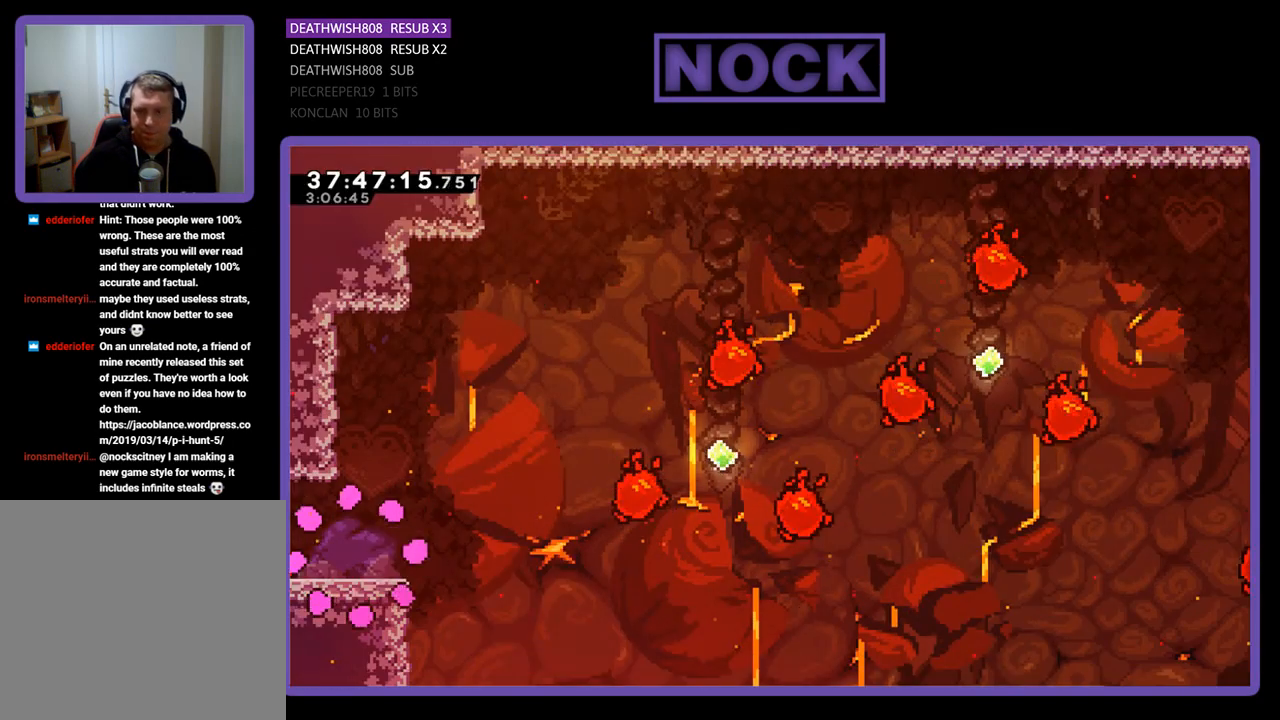
{"buttons": ["R2", "DPAD_RIGHT"], "events": []}
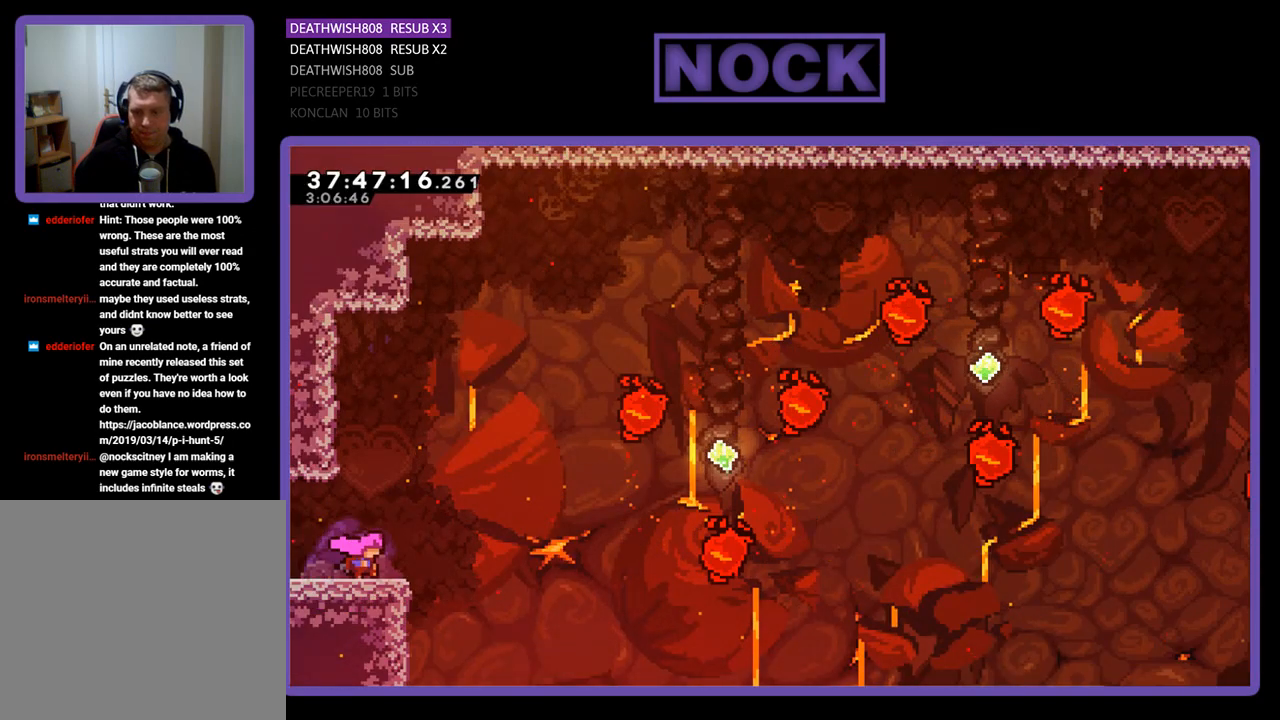
{"buttons": ["CROSS", "R2"], "events": [[200, "CROSS", "down"], [433, "DPAD_RIGHT", "up"]]}
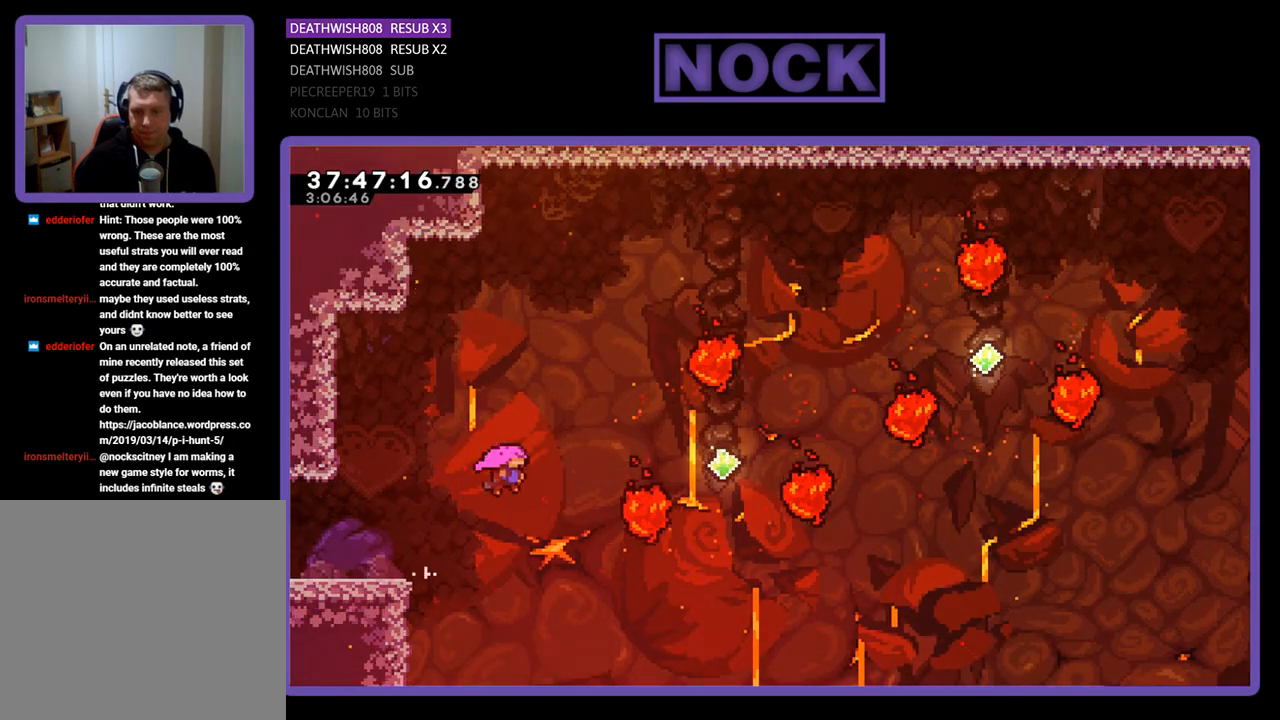
{"buttons": ["CIRCLE", "R2", "DPAD_UP", "DPAD_RIGHT"], "events": [[33, "DPAD_RIGHT", "down"], [67, "DPAD_UP", "down"], [133, "CROSS", "up"], [333, "CIRCLE", "down"]]}
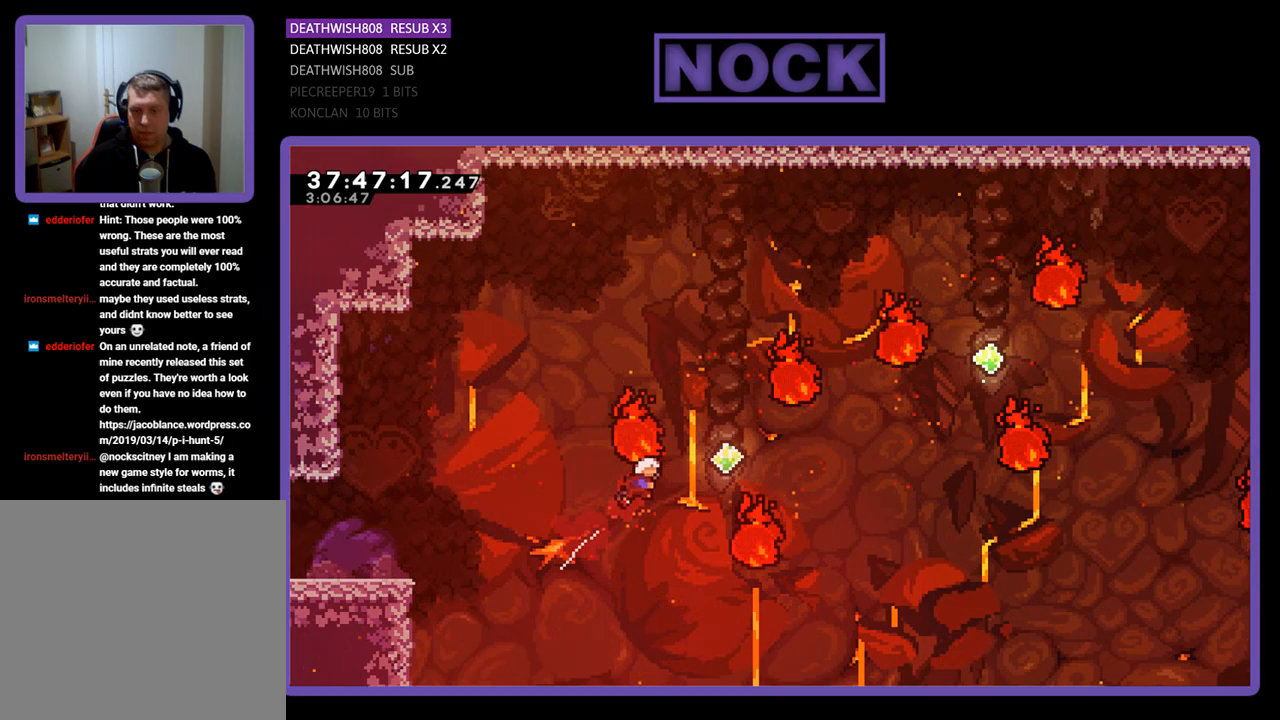
{"buttons": ["CIRCLE", "R2", "DPAD_UP", "DPAD_RIGHT"], "events": [[100, "CIRCLE", "up"], [200, "CIRCLE", "down"]]}
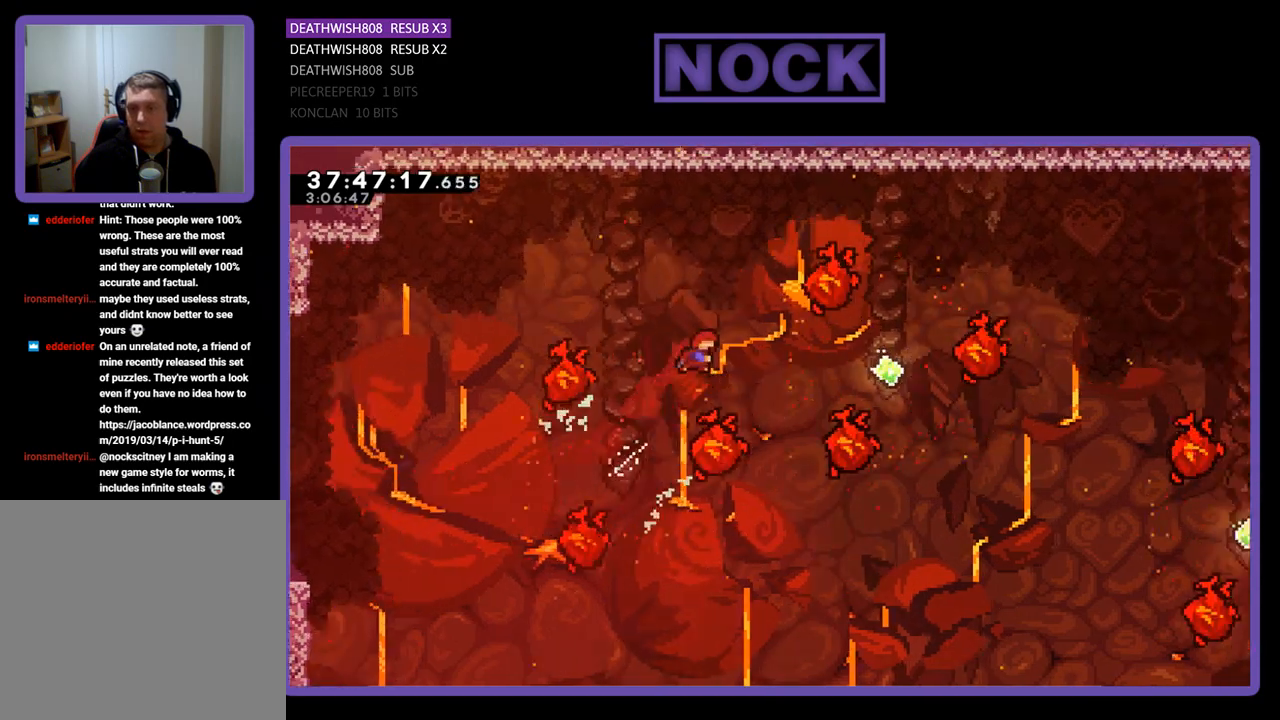
{"buttons": ["CIRCLE", "R2", "DPAD_UP", "DPAD_RIGHT"], "events": [[33, "CIRCLE", "up"], [300, "CIRCLE", "down"]]}
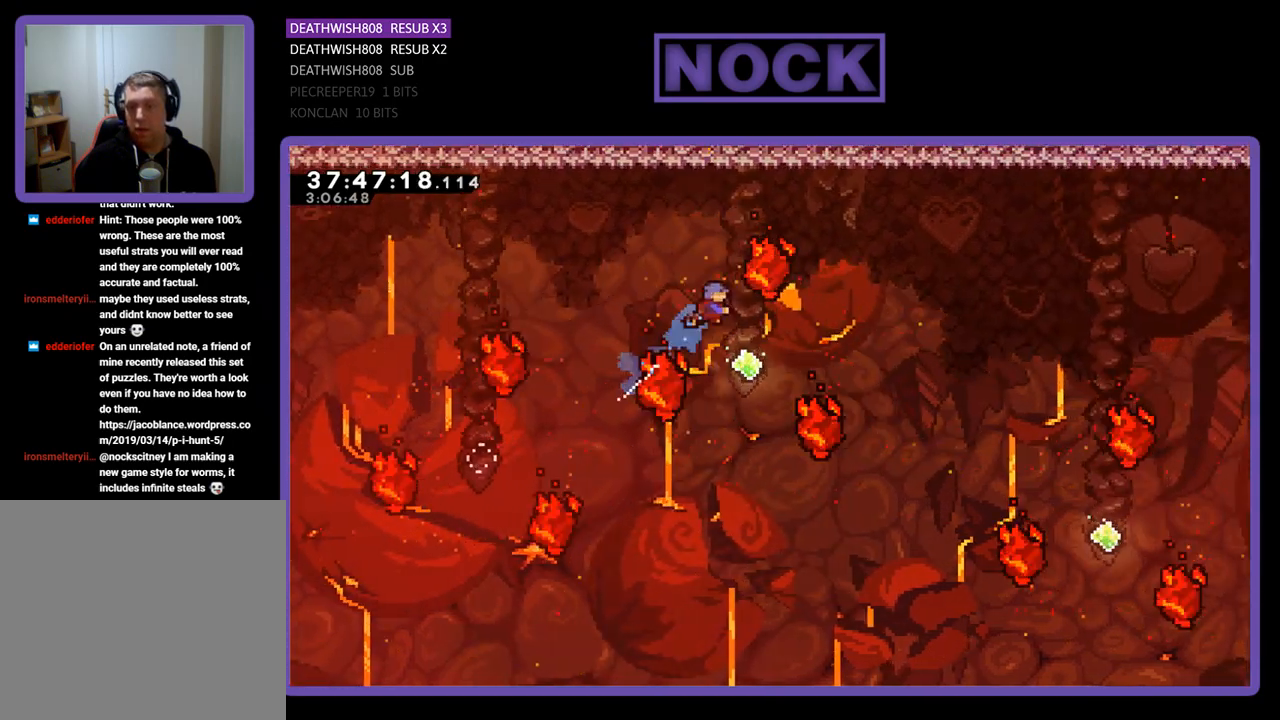
{"buttons": ["R2", "DPAD_UP"], "events": [[167, "CIRCLE", "up"], [200, "DPAD_RIGHT", "up"], [200, "DPAD_UP", "up"], [333, "DPAD_LEFT", "down"], [467, "DPAD_LEFT", "up"], [467, "DPAD_UP", "down"]]}
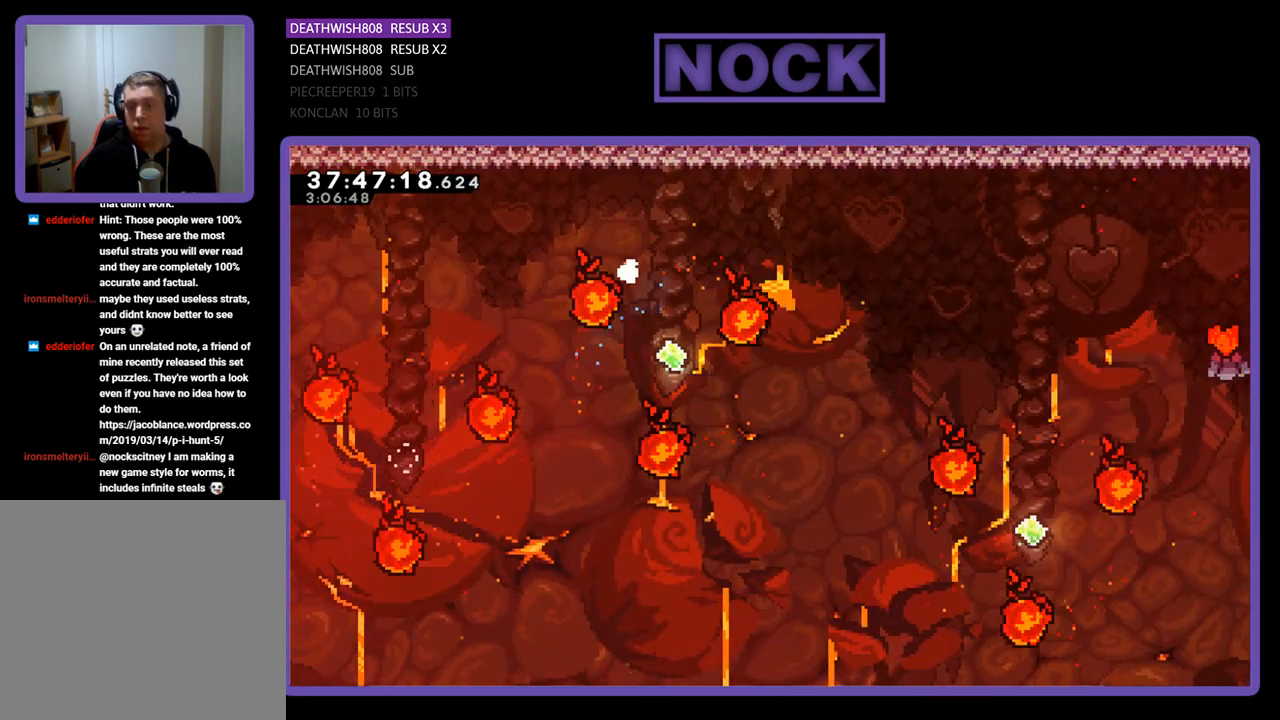
{"buttons": [], "events": [[67, "DPAD_UP", "up"], [100, "DPAD_RIGHT", "down"], [167, "DPAD_RIGHT", "up"], [167, "R2", "up"]]}
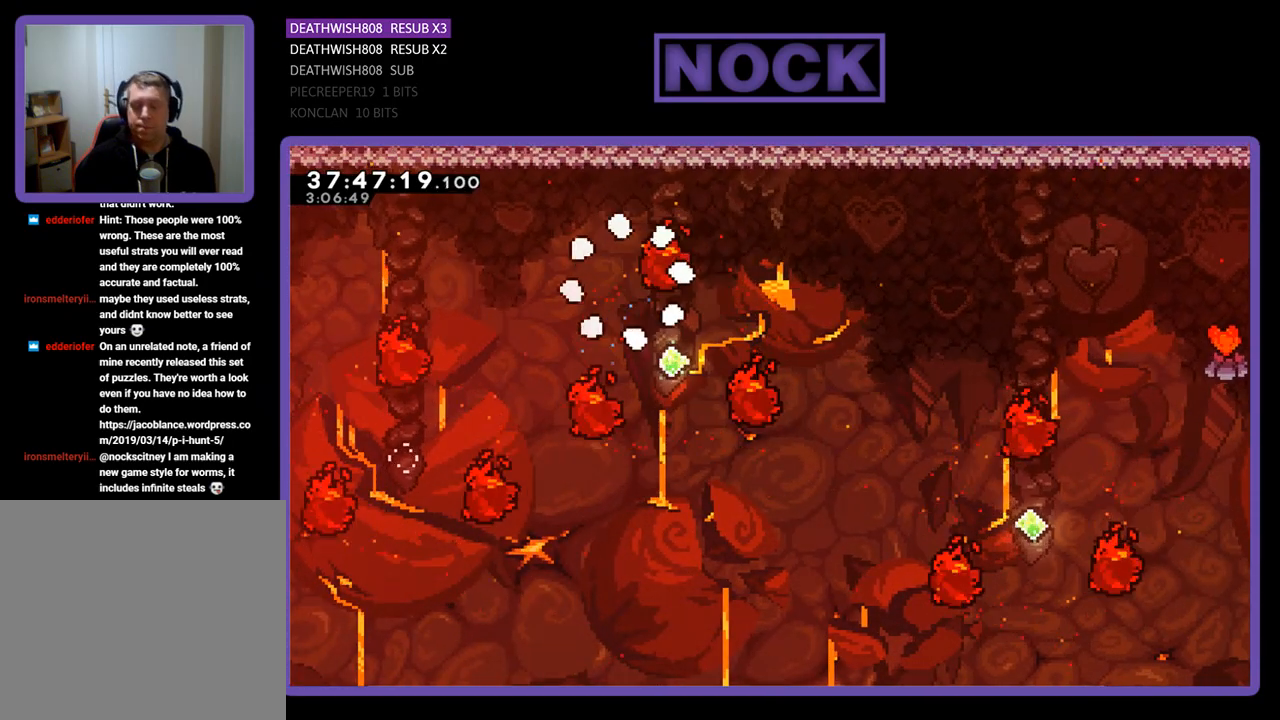
{"buttons": ["R2"], "events": [[400, "R2", "down"]]}
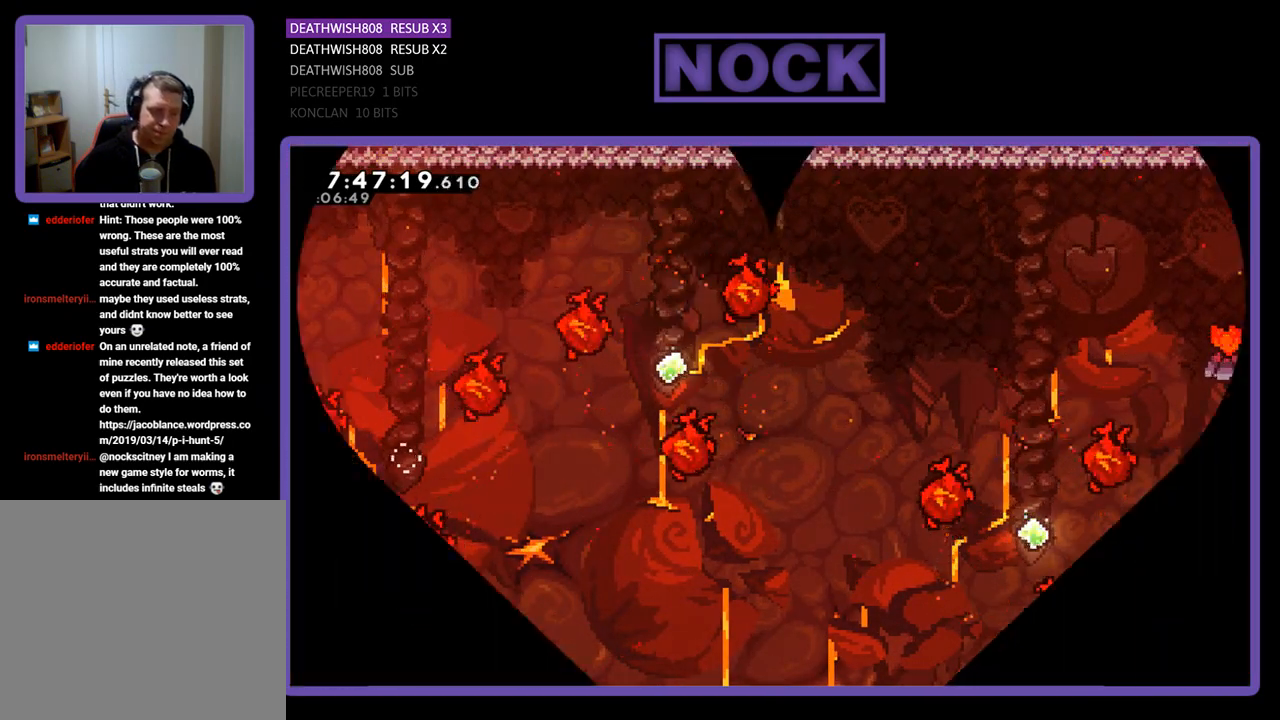
{"buttons": ["R2"], "events": []}
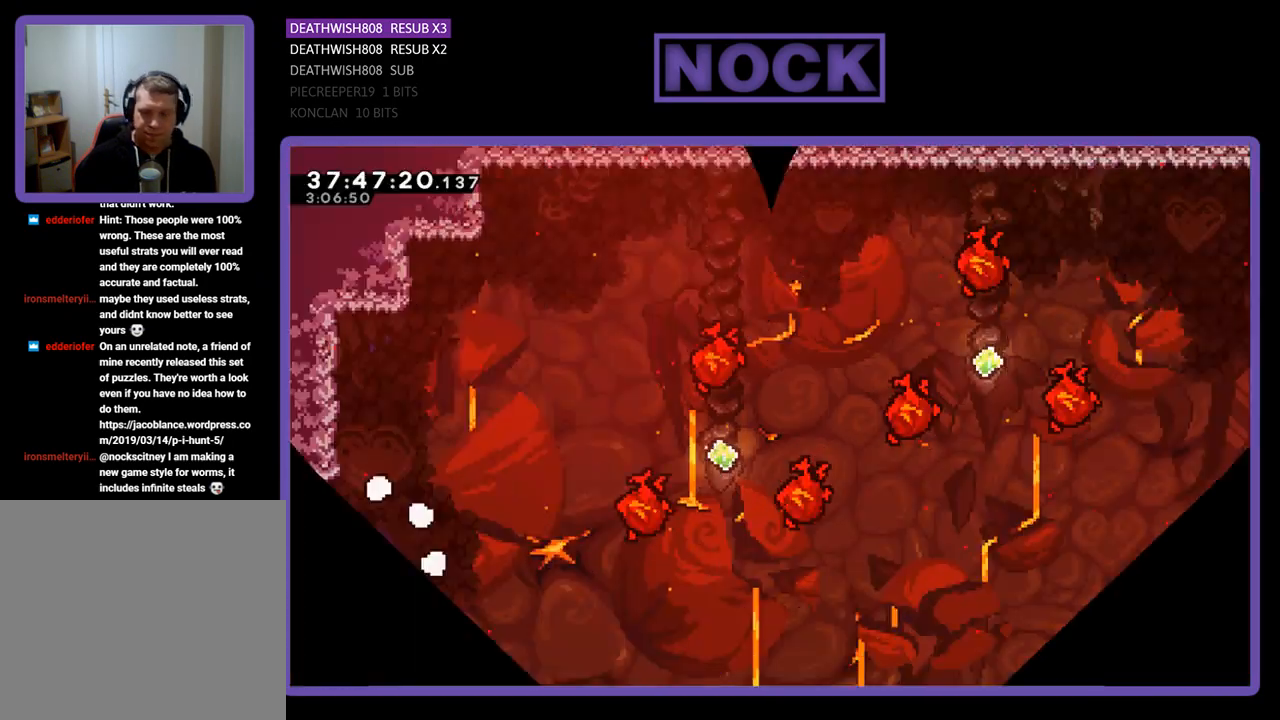
{"buttons": ["R2", "DPAD_RIGHT"], "events": [[167, "DPAD_RIGHT", "down"]]}
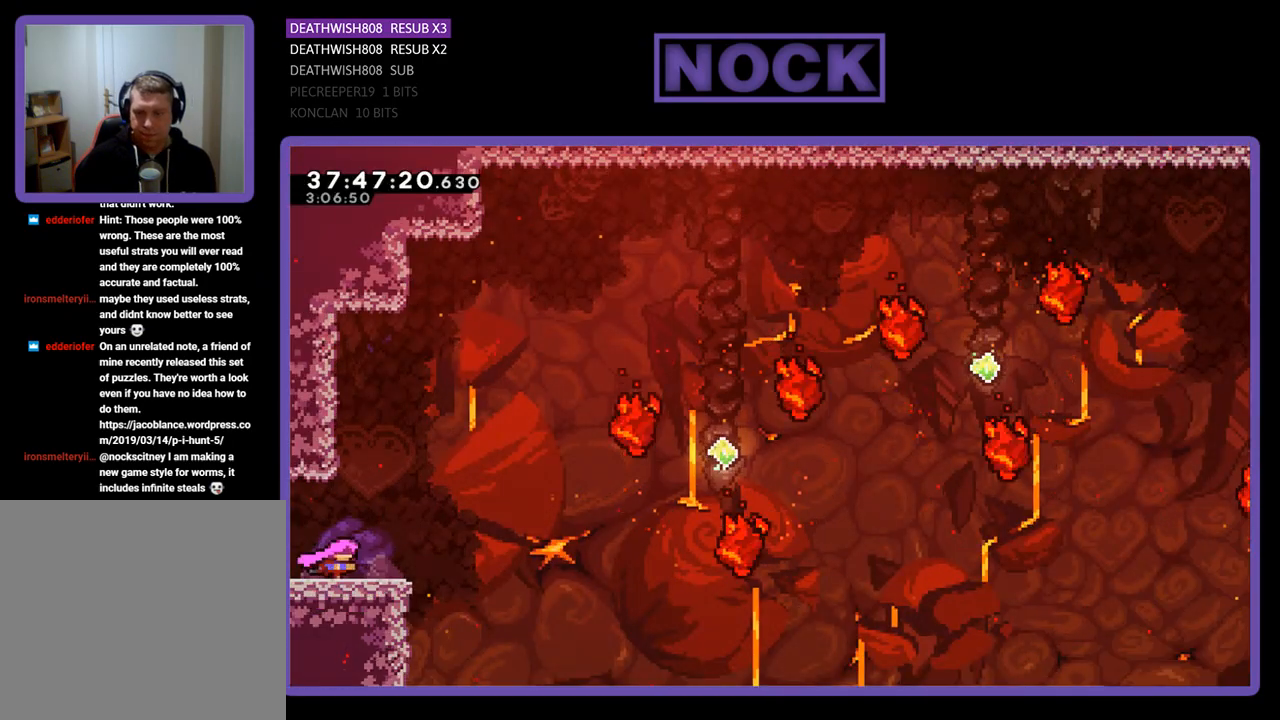
{"buttons": ["CROSS", "R2"], "events": [[133, "CROSS", "down"], [433, "DPAD_RIGHT", "up"]]}
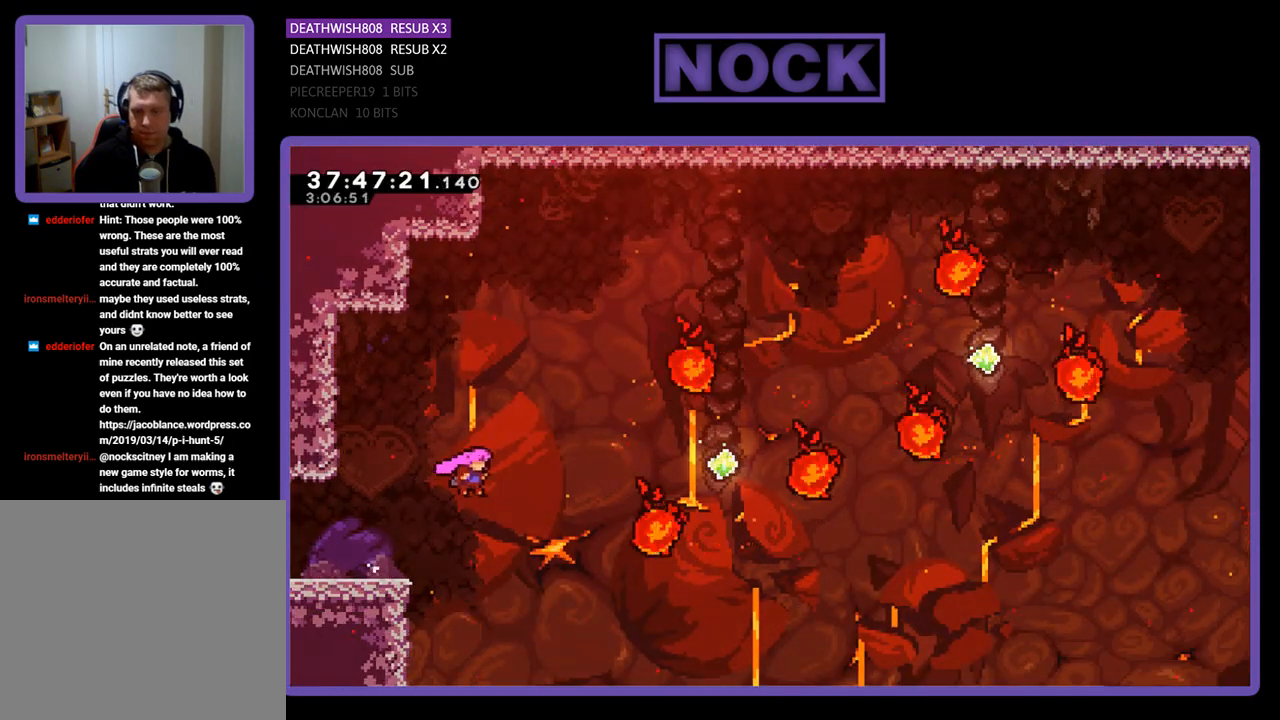
{"buttons": ["CIRCLE", "R2", "DPAD_UP", "DPAD_RIGHT"], "events": [[67, "DPAD_RIGHT", "down"], [67, "DPAD_UP", "down"], [133, "CROSS", "up"], [367, "CIRCLE", "down"]]}
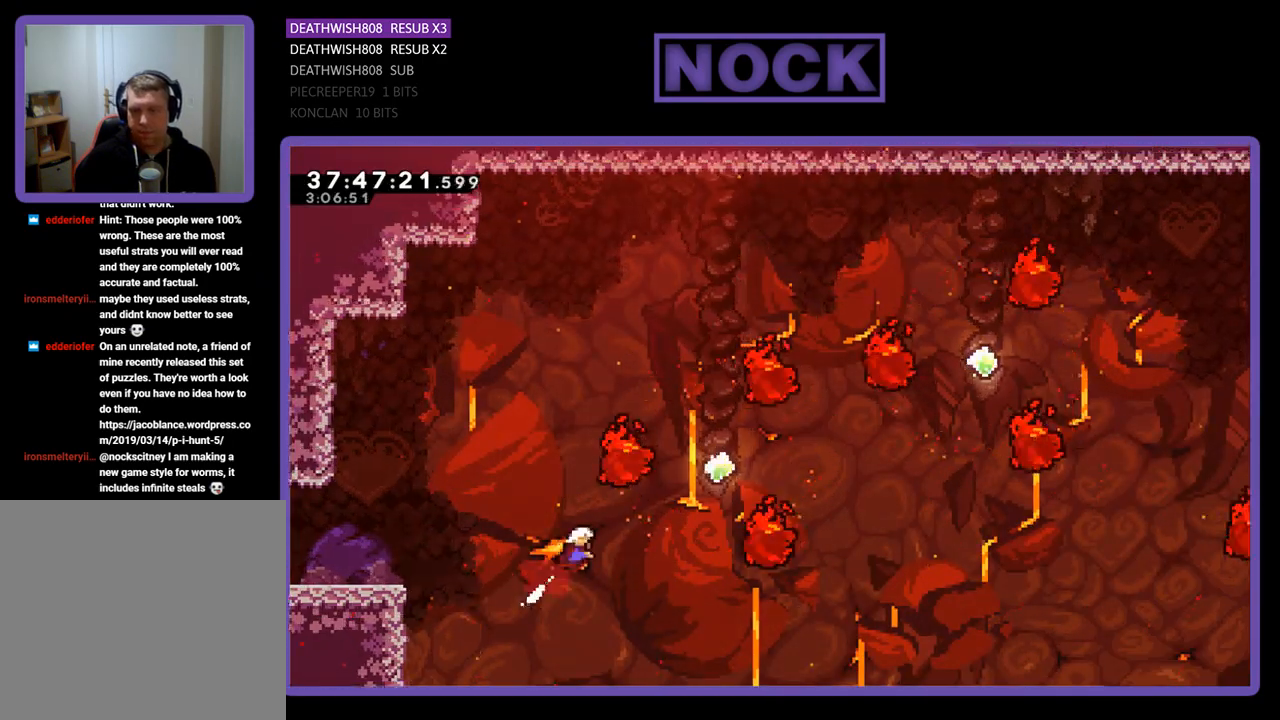
{"buttons": ["CIRCLE", "R2", "DPAD_UP"], "events": [[67, "CIRCLE", "up"], [133, "DPAD_RIGHT", "up"], [267, "CIRCLE", "down"]]}
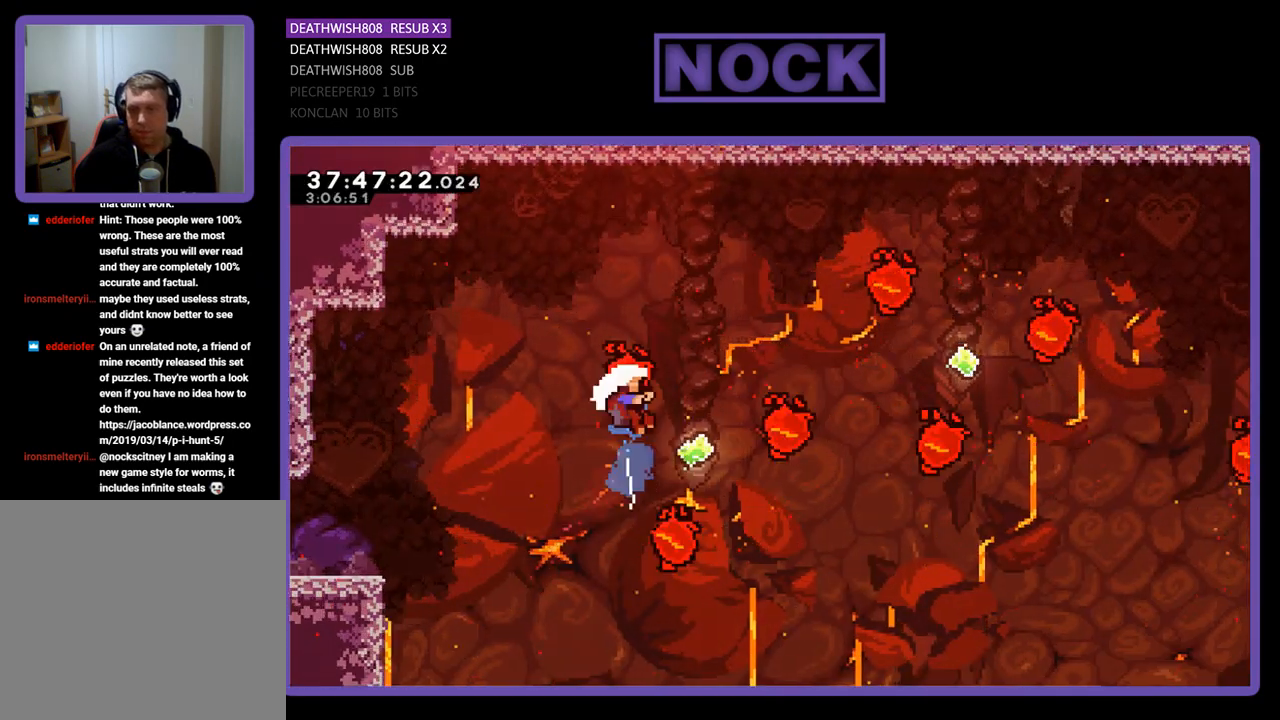
{"buttons": [], "events": [[100, "CIRCLE", "up"], [100, "DPAD_RIGHT", "down"], [400, "DPAD_RIGHT", "up"], [400, "R2", "up"], [467, "DPAD_UP", "up"]]}